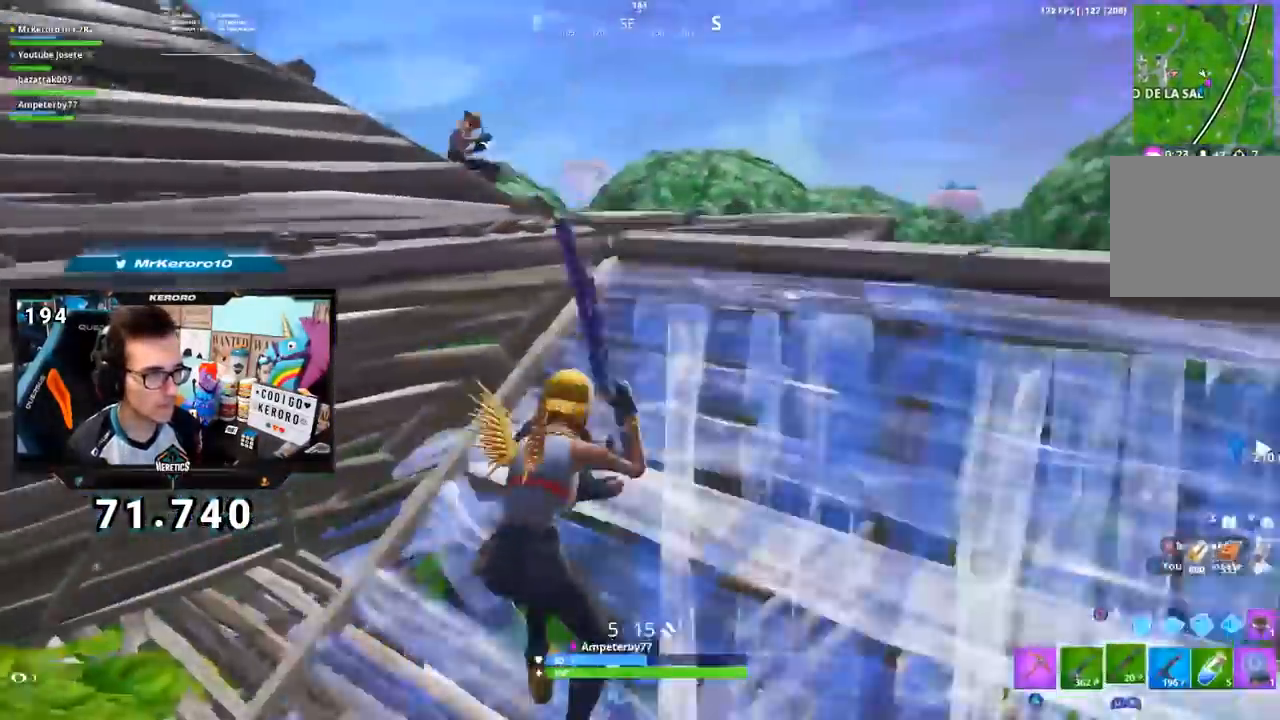
Gameplay with a controller (PlayStation layout); each line is a JSON object with the inputs held at the frame after it. "events" lists button and stick changes between this image and that frame as [ms after this image, input, new state], when the widget could be followed in between. Not read: L1.
{"buttons": [], "left_stick": "up", "right_stick": "down-left", "events": [[201, "left_stick", "up"], [317, "right_stick", "center"], [417, "right_stick", "down-left"]]}
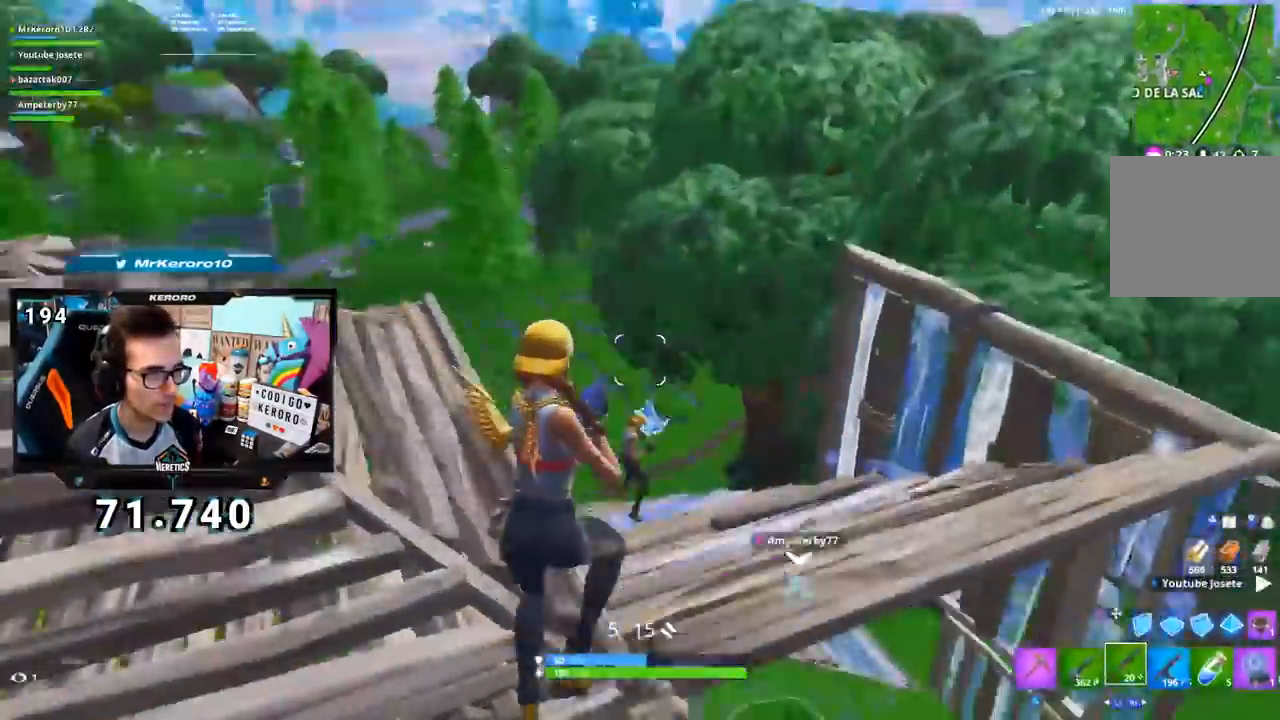
{"buttons": [], "left_stick": "up-right", "right_stick": "down-left"}
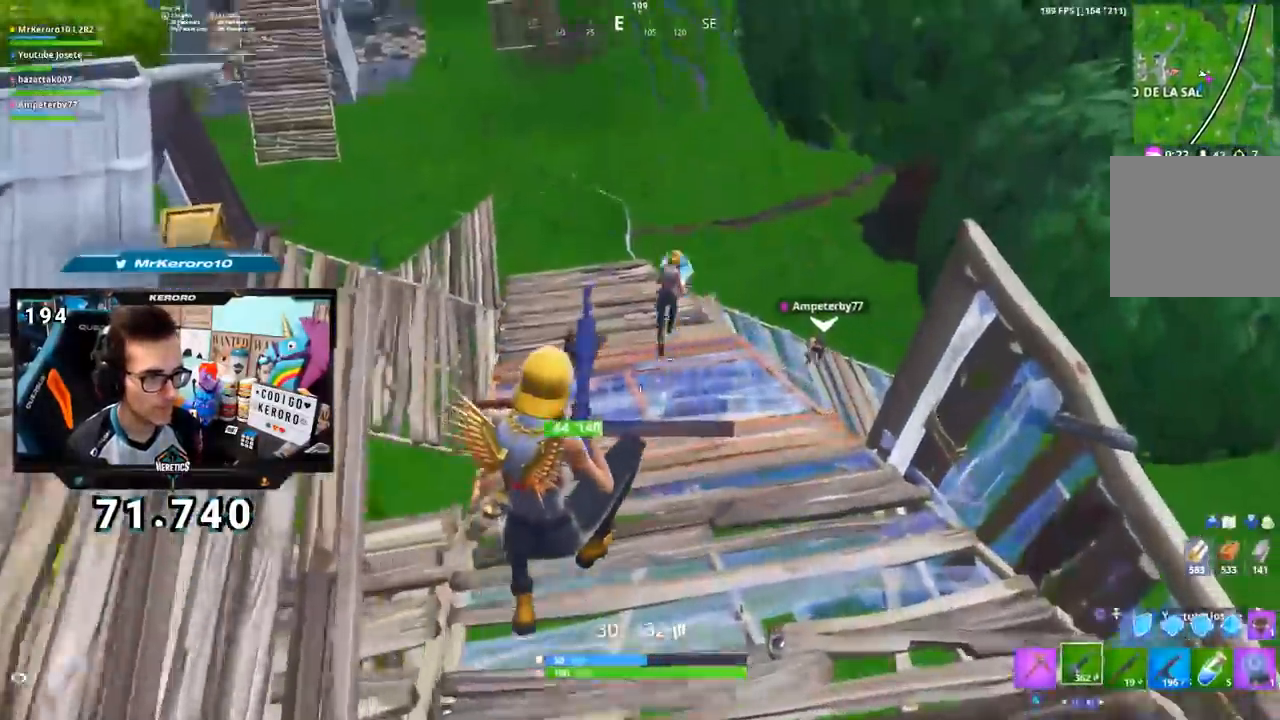
{"buttons": [], "left_stick": "up", "right_stick": "up", "events": [[17, "right_stick", "up"], [134, "R2", "down"], [134, "left_stick", "up"], [151, "right_stick", "center"], [234, "right_stick", "up"], [384, "R2", "up"], [384, "right_stick", "center"], [501, "right_stick", "up"]]}
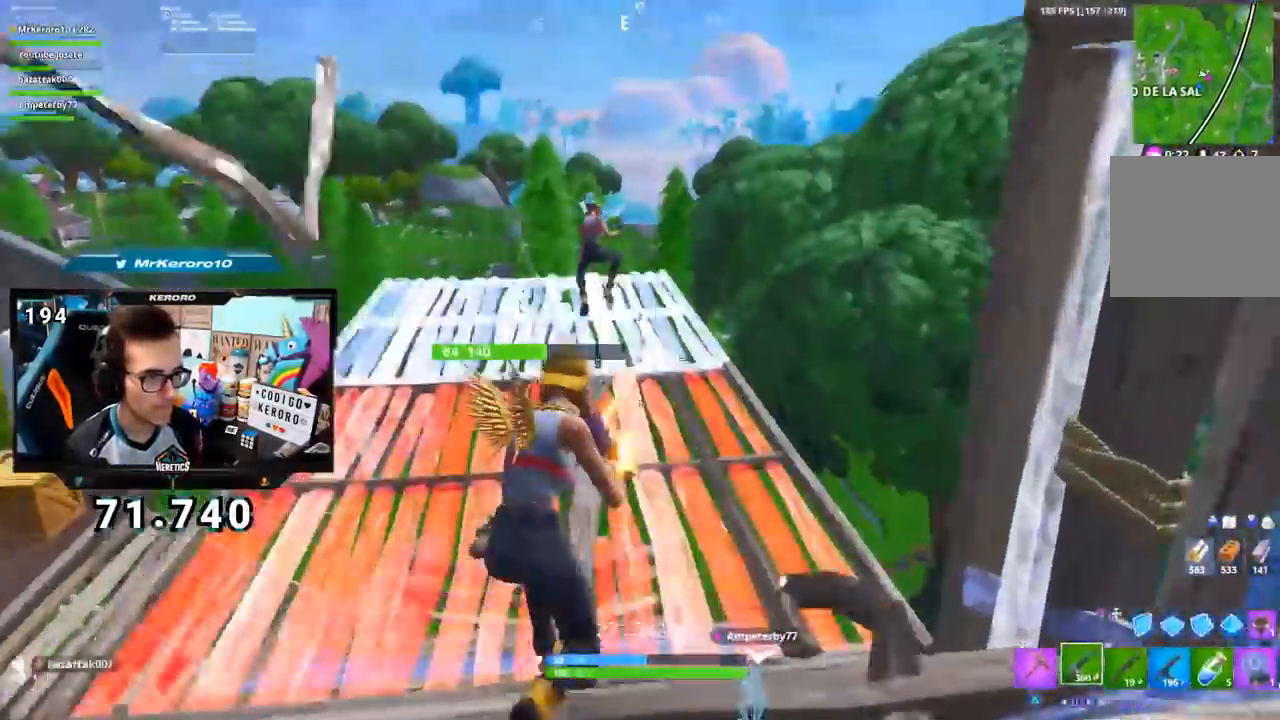
{"buttons": ["L2", "R2"], "left_stick": "down-left", "right_stick": "up-left", "events": [[150, "L2", "down"], [167, "right_stick", "center"], [183, "R2", "down"], [233, "left_stick", "right"], [250, "L2", "up"], [317, "L2", "down"], [317, "right_stick", "up-left"], [334, "left_stick", "down"], [400, "left_stick", "down-left"]]}
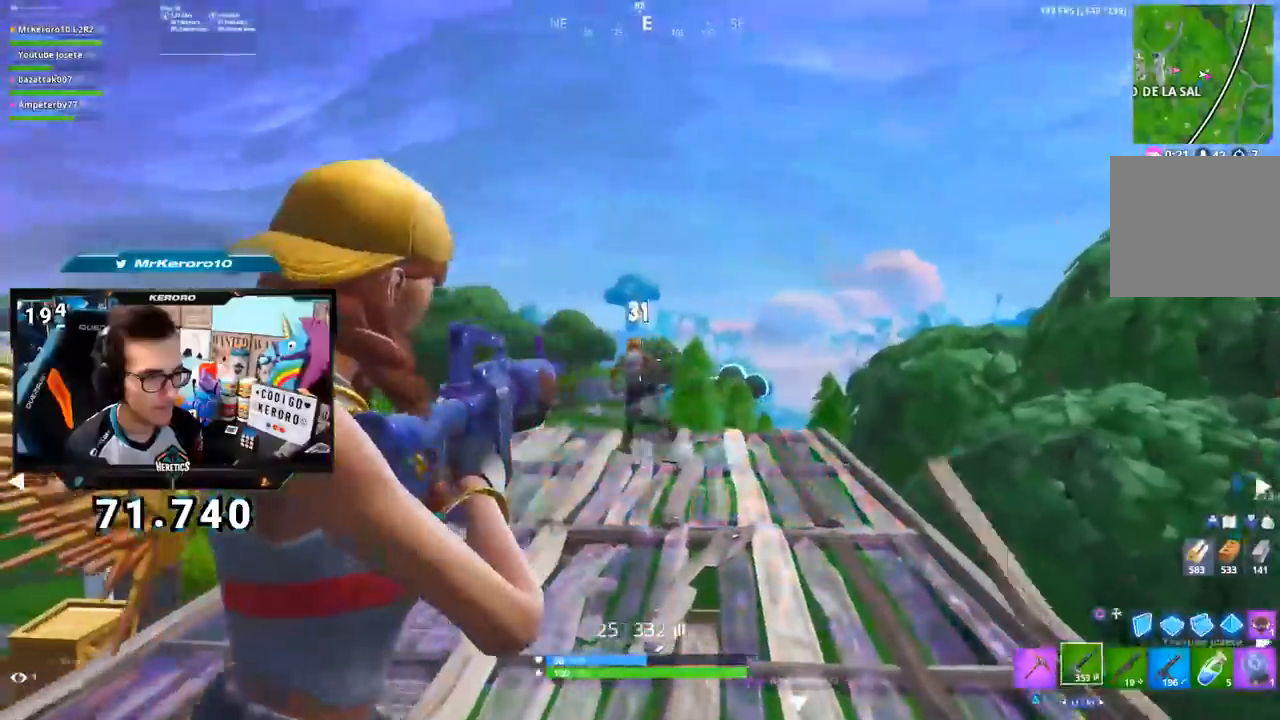
{"buttons": ["L2", "R2"], "left_stick": "down", "right_stick": "center", "events": [[84, "right_stick", "center"], [100, "left_stick", "down-right"], [134, "R2", "up"], [184, "R2", "down"], [251, "left_stick", "down-left"], [317, "R3", "down"], [317, "right_stick", "up-left"], [367, "R3", "up"], [401, "R2", "up"], [484, "R2", "down"], [501, "left_stick", "down"], [501, "right_stick", "center"]]}
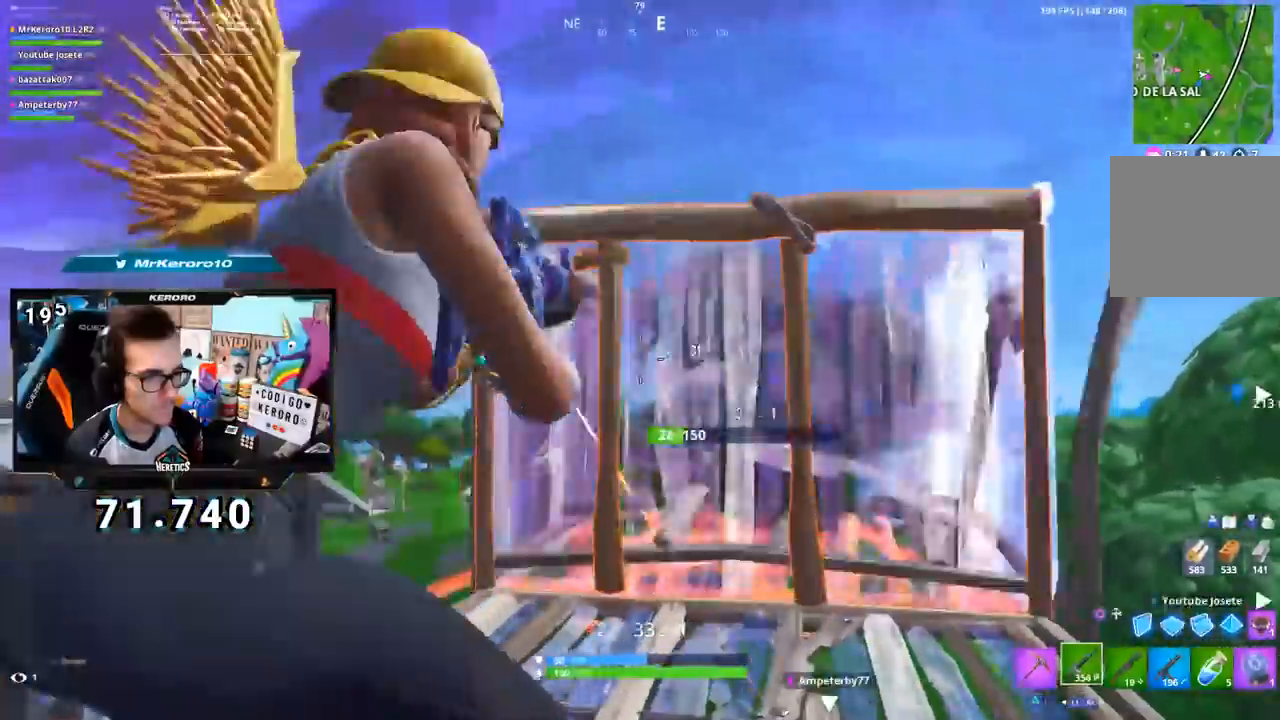
{"buttons": ["R2"], "left_stick": "up", "right_stick": "down", "events": [[17, "L2", "up"], [67, "CROSS", "down"], [100, "left_stick", "down-right"], [133, "CROSS", "up"], [200, "L2", "down"], [217, "left_stick", "right"], [250, "R2", "up"], [250, "right_stick", "down-left"], [367, "left_stick", "up"], [367, "right_stick", "center"], [434, "R2", "down"], [484, "L2", "up"], [484, "right_stick", "down"]]}
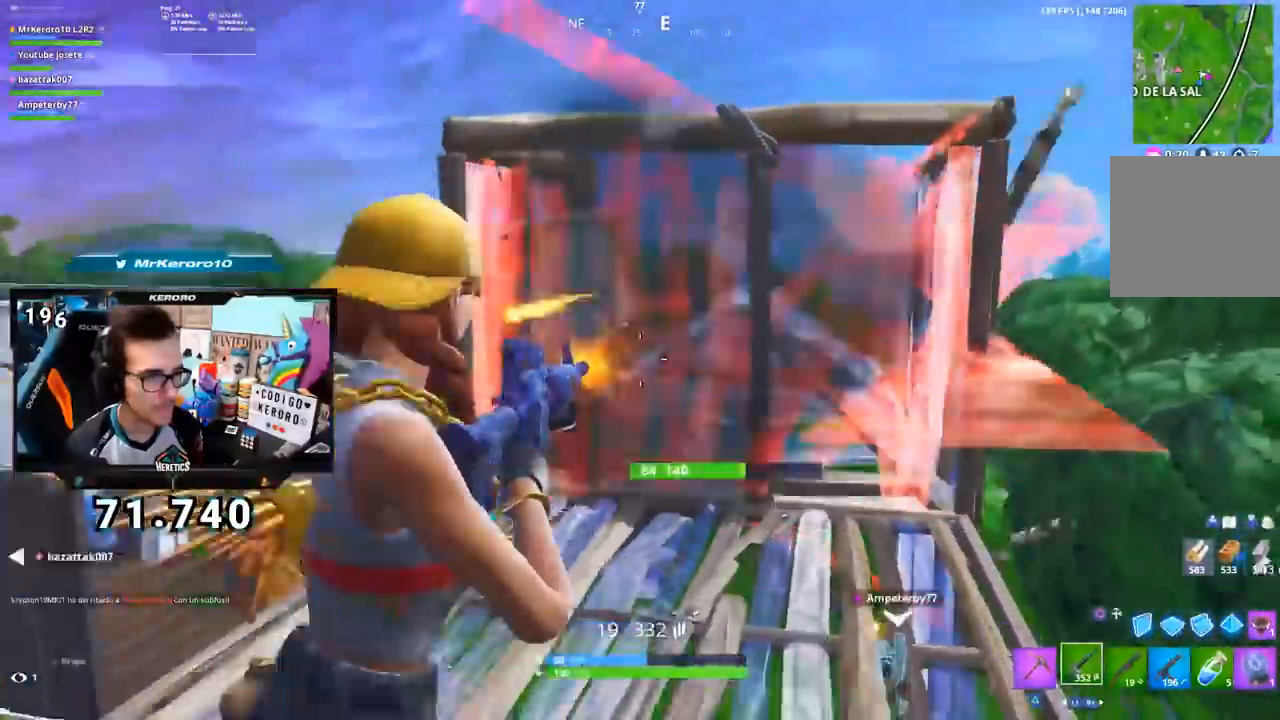
{"buttons": ["L2"], "left_stick": "up", "right_stick": "center", "events": [[34, "L2", "down"], [67, "right_stick", "center"], [134, "L2", "up"], [184, "CIRCLE", "down"], [217, "R2", "up"], [251, "CIRCLE", "up"], [317, "CROSS", "down"], [334, "R2", "down"], [451, "CROSS", "up"], [468, "R2", "up"], [484, "L2", "down"]]}
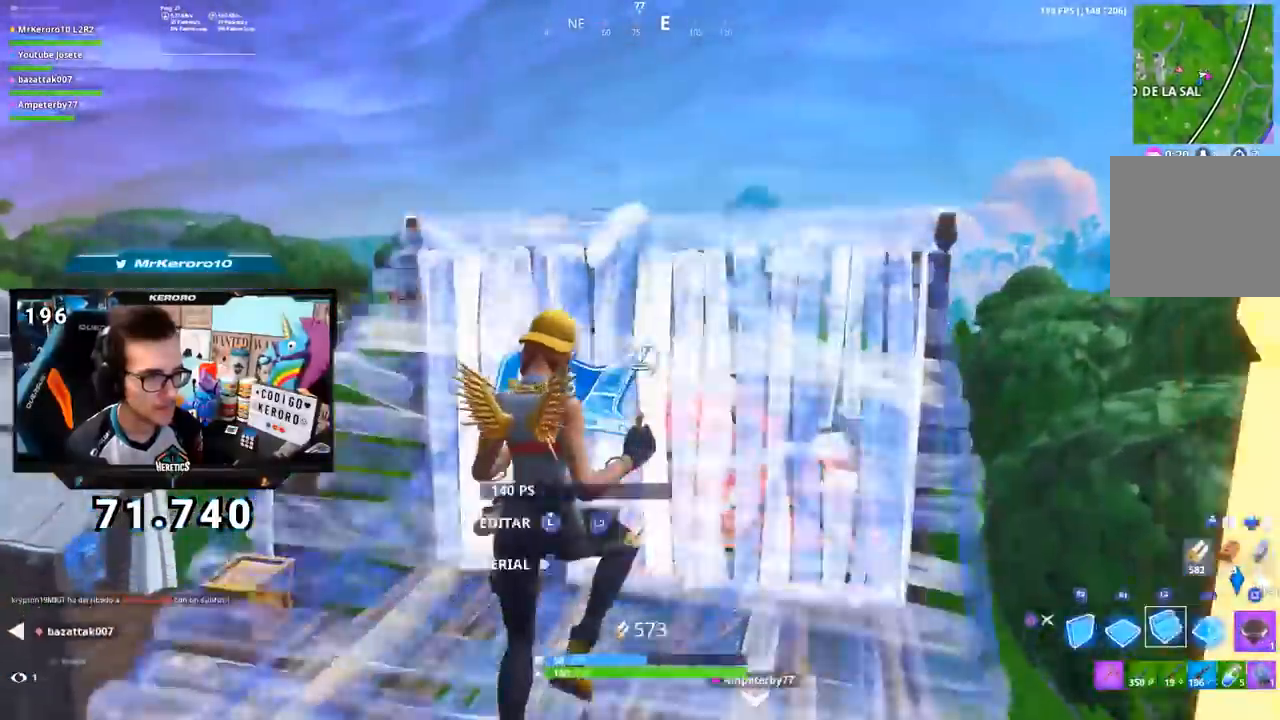
{"buttons": [], "left_stick": "up", "right_stick": "down", "events": [[17, "CIRCLE", "down"], [100, "CIRCLE", "up"], [100, "L2", "up"], [133, "right_stick", "down-left"], [183, "right_stick", "down"], [217, "R1", "down"], [350, "R1", "up"], [350, "right_stick", "center"], [450, "right_stick", "down"]]}
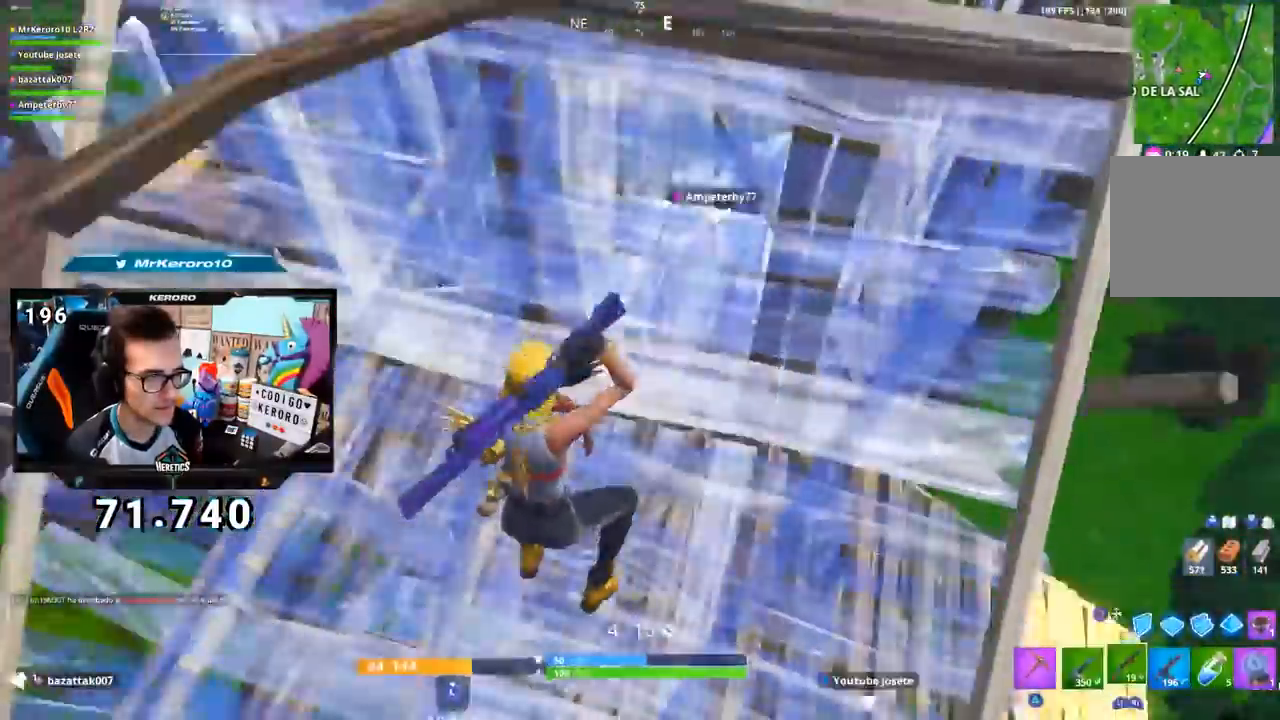
{"buttons": [], "left_stick": "up", "right_stick": "down-left"}
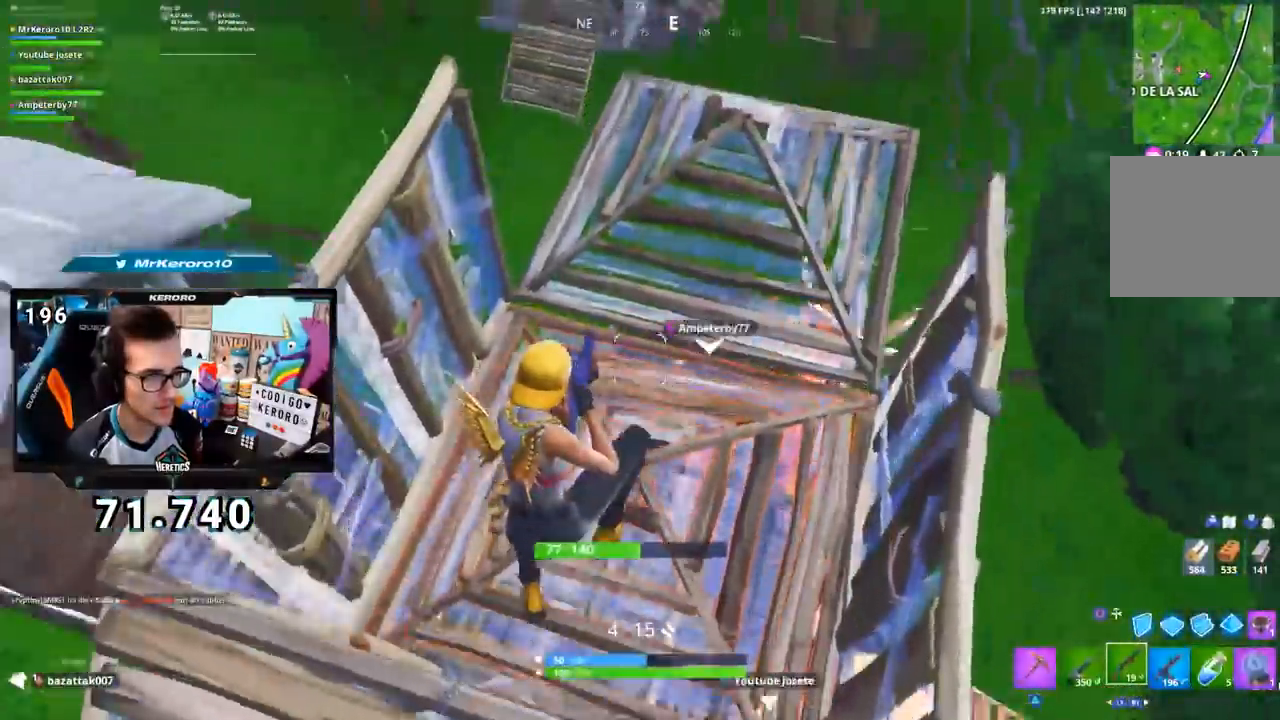
{"buttons": [], "left_stick": "up", "right_stick": "center", "events": [[83, "right_stick", "center"]]}
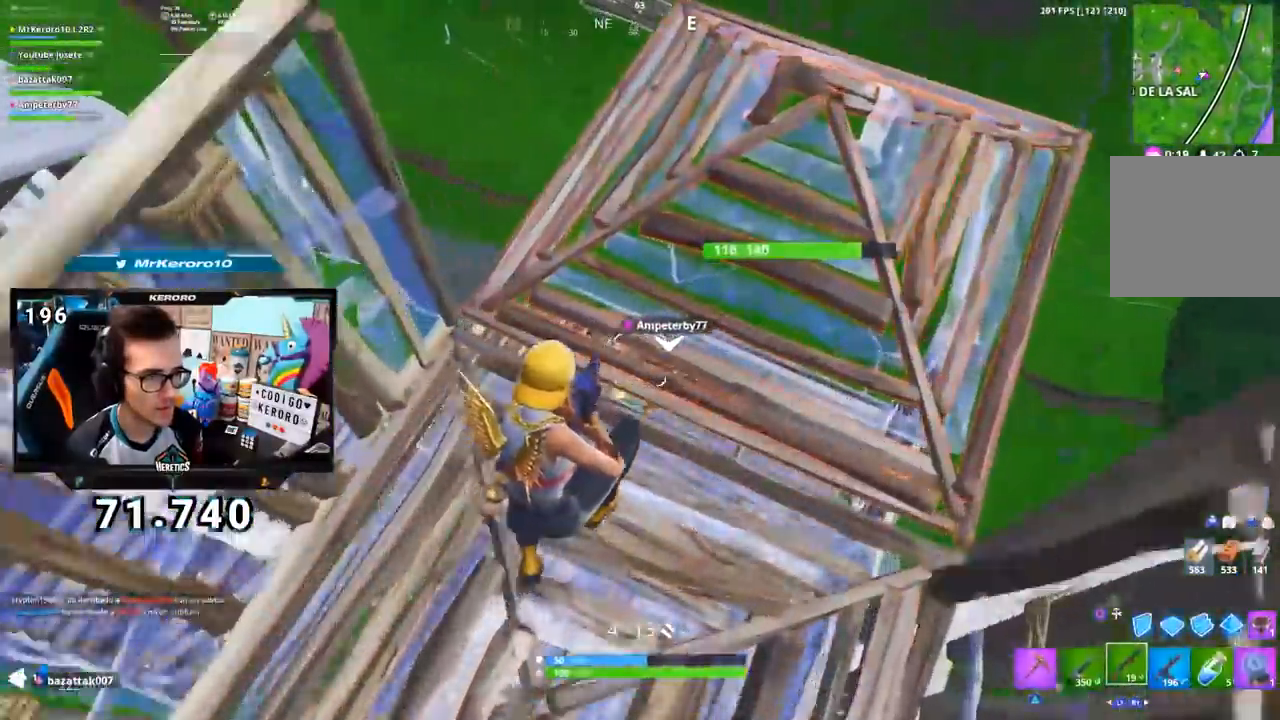
{"buttons": [], "left_stick": "up-right", "right_stick": "center", "events": [[184, "right_stick", "left"], [434, "left_stick", "up-right"], [468, "right_stick", "center"]]}
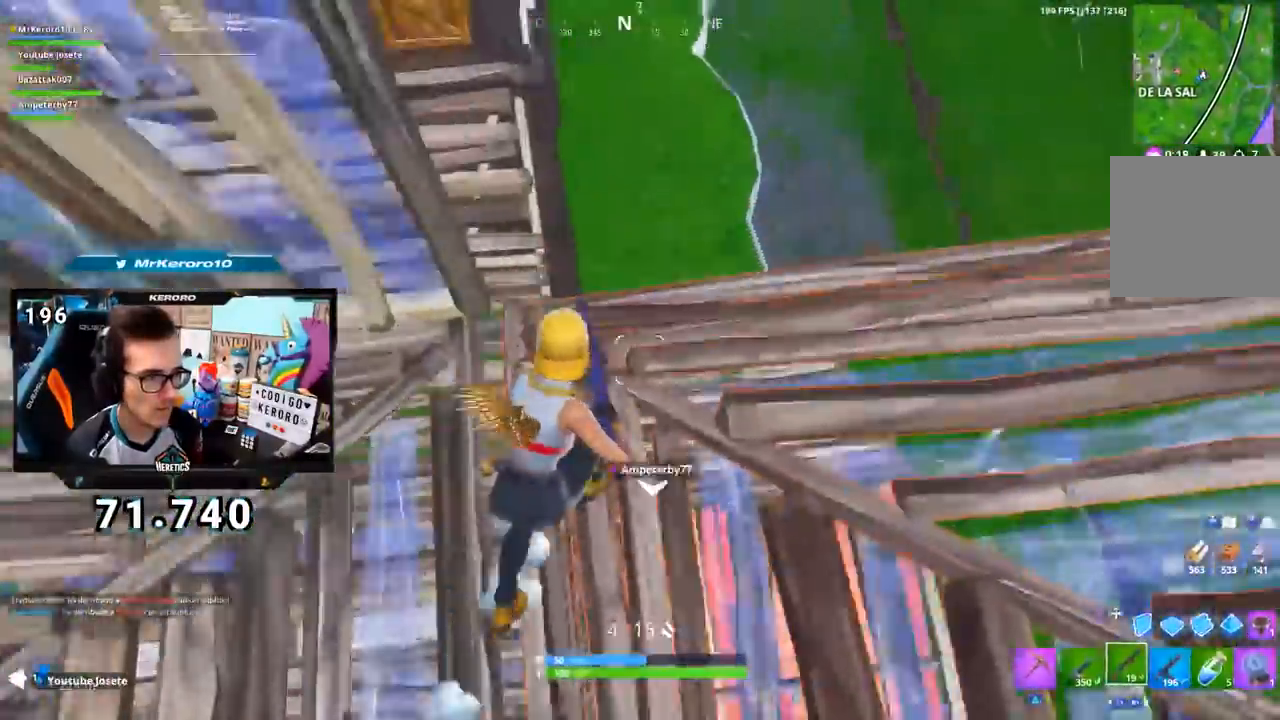
{"buttons": [], "left_stick": "down", "right_stick": "center", "events": [[183, "right_stick", "left"], [284, "R3", "down"], [284, "left_stick", "down-right"], [367, "R3", "up"], [417, "left_stick", "down"], [450, "right_stick", "center"]]}
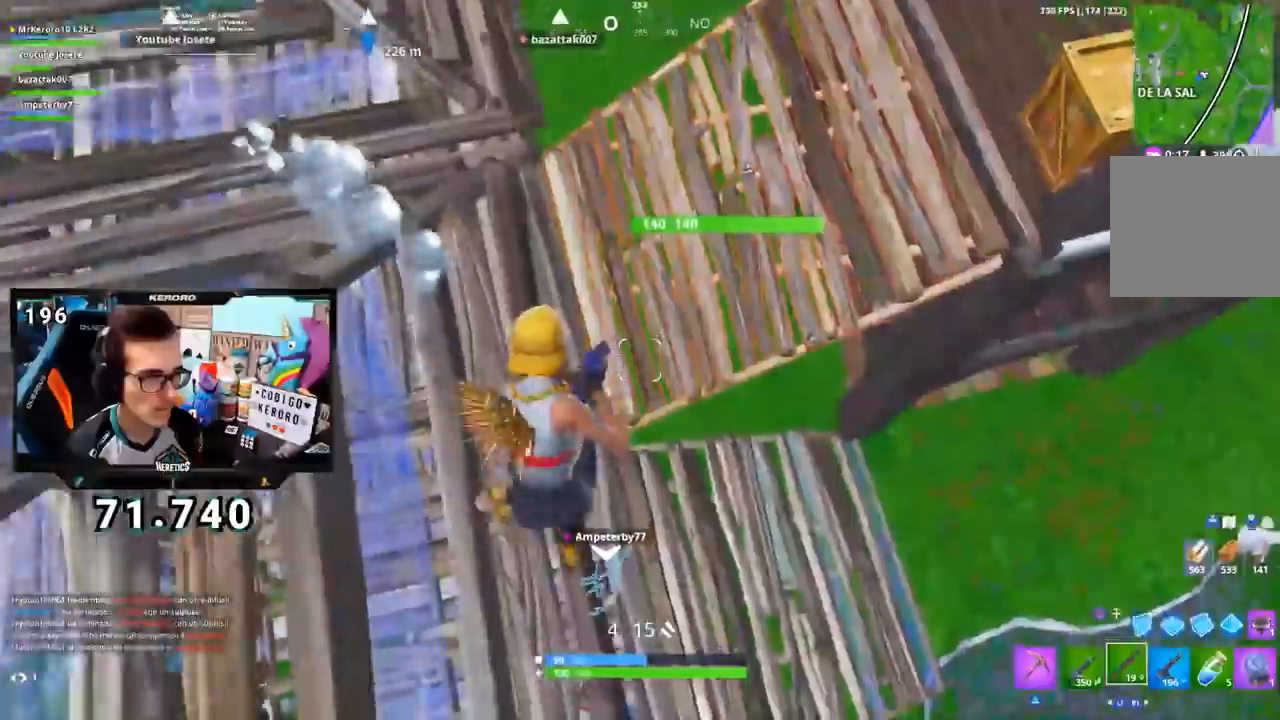
{"buttons": ["CROSS"], "left_stick": "up-left", "right_stick": "center", "events": [[201, "right_stick", "down-left"], [334, "left_stick", "left"], [367, "right_stick", "up"], [451, "left_stick", "up-left"], [468, "CROSS", "down"], [484, "right_stick", "center"]]}
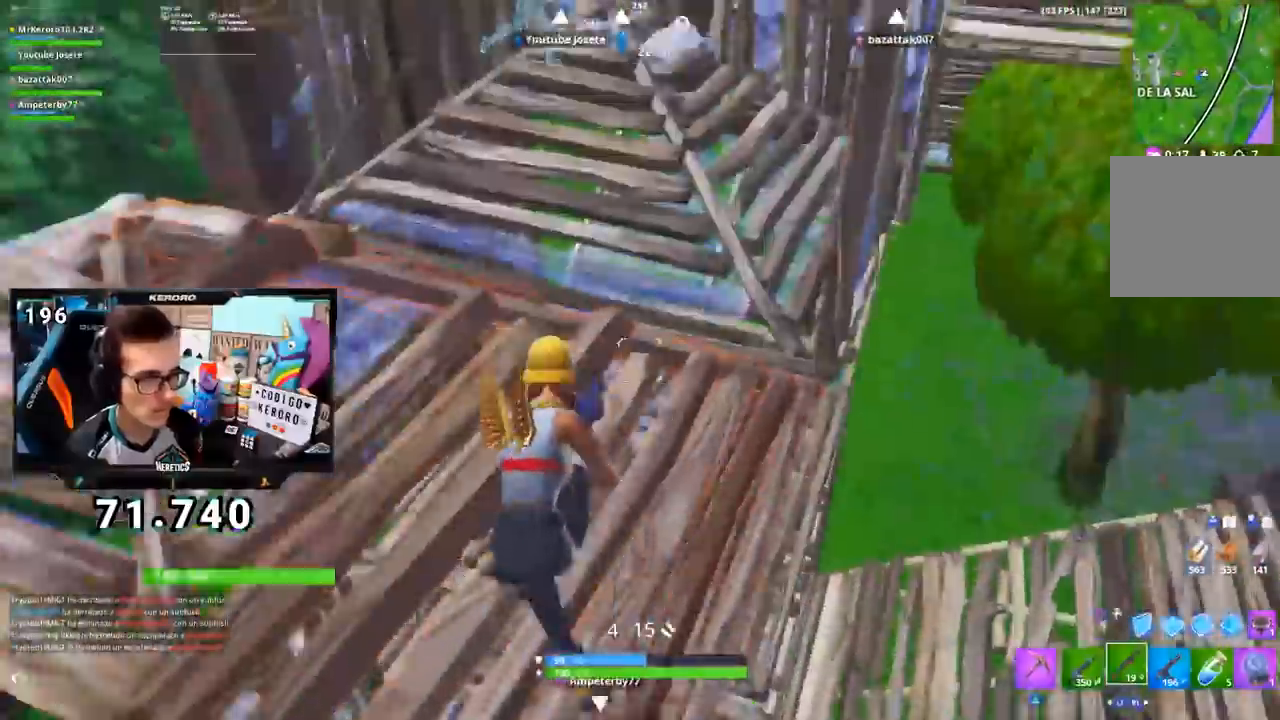
{"buttons": [], "left_stick": "up", "right_stick": "center", "events": [[50, "CROSS", "up"], [183, "right_stick", "up"], [400, "right_stick", "center"], [450, "left_stick", "up"]]}
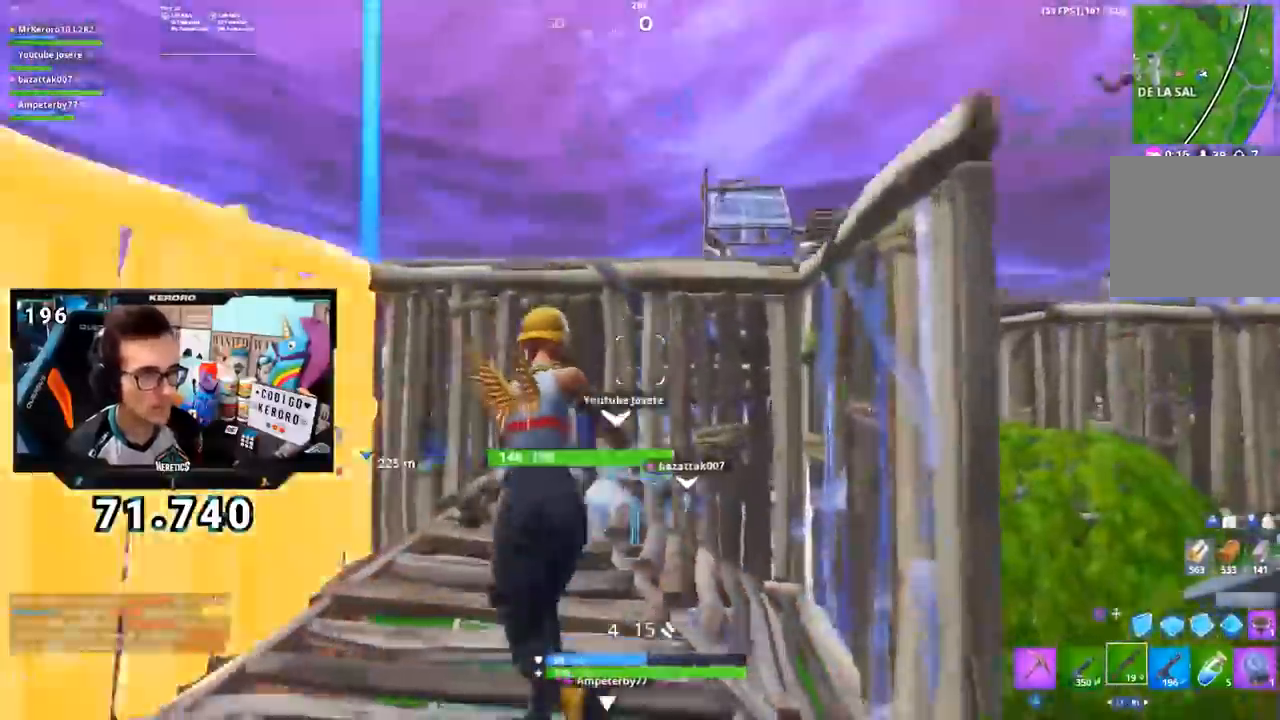
{"buttons": ["DPAD_LEFT"], "left_stick": "up-left", "right_stick": "down-right", "events": [[84, "right_stick", "right"], [184, "left_stick", "up-left"], [267, "right_stick", "center"], [501, "DPAD_LEFT", "down"], [501, "right_stick", "down-right"]]}
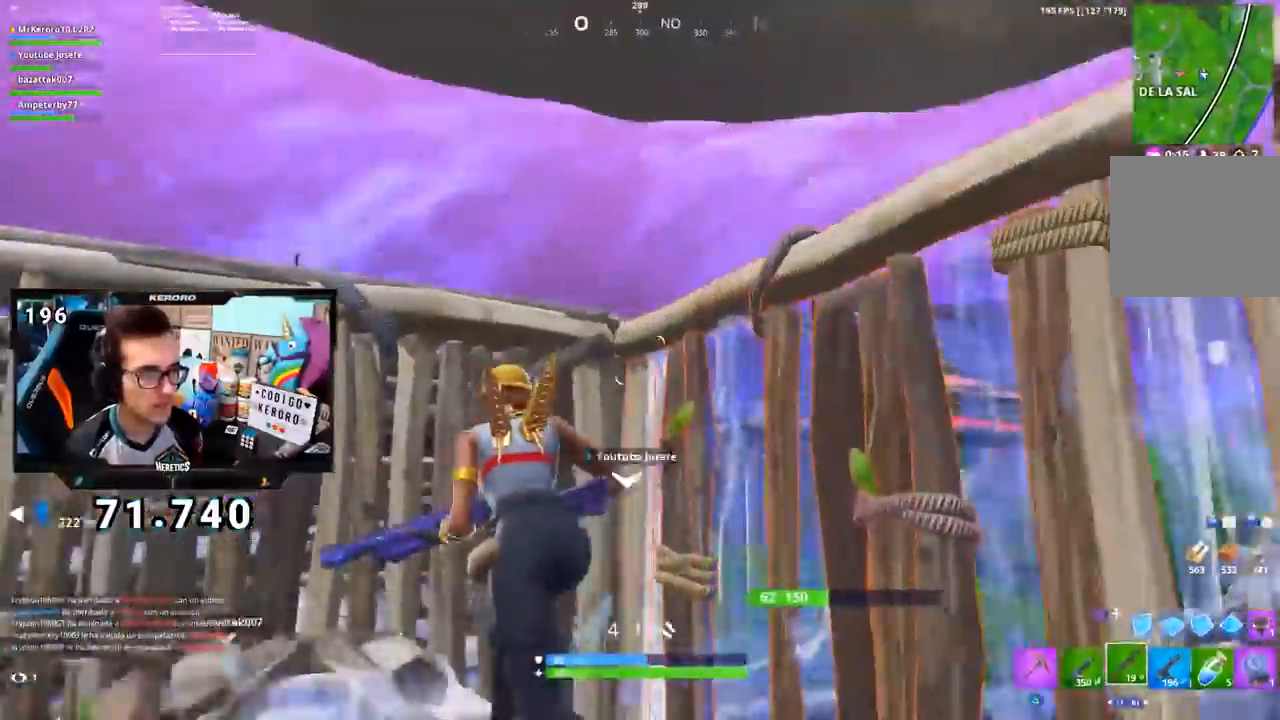
{"buttons": [], "left_stick": "down-left", "right_stick": "left", "events": [[50, "DPAD_LEFT", "up"], [133, "left_stick", "right"], [150, "right_stick", "center"], [200, "CROSS", "down"], [267, "CIRCLE", "down"], [267, "CROSS", "up"], [284, "left_stick", "up-right"], [350, "CIRCLE", "up"], [434, "left_stick", "down-left"], [467, "right_stick", "left"]]}
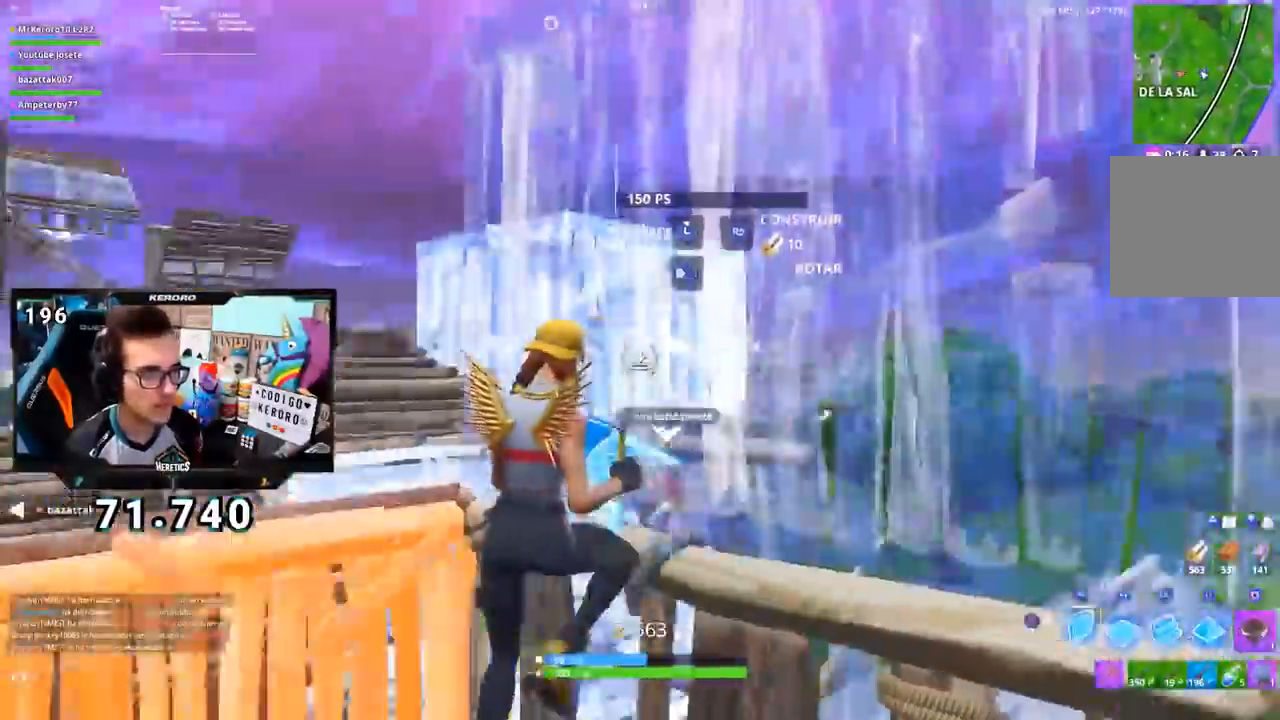
{"buttons": [], "left_stick": "left", "right_stick": "center", "events": [[50, "R2", "down"], [67, "left_stick", "left"], [67, "right_stick", "down"], [117, "R2", "up"], [201, "right_stick", "up"], [317, "right_stick", "center"]]}
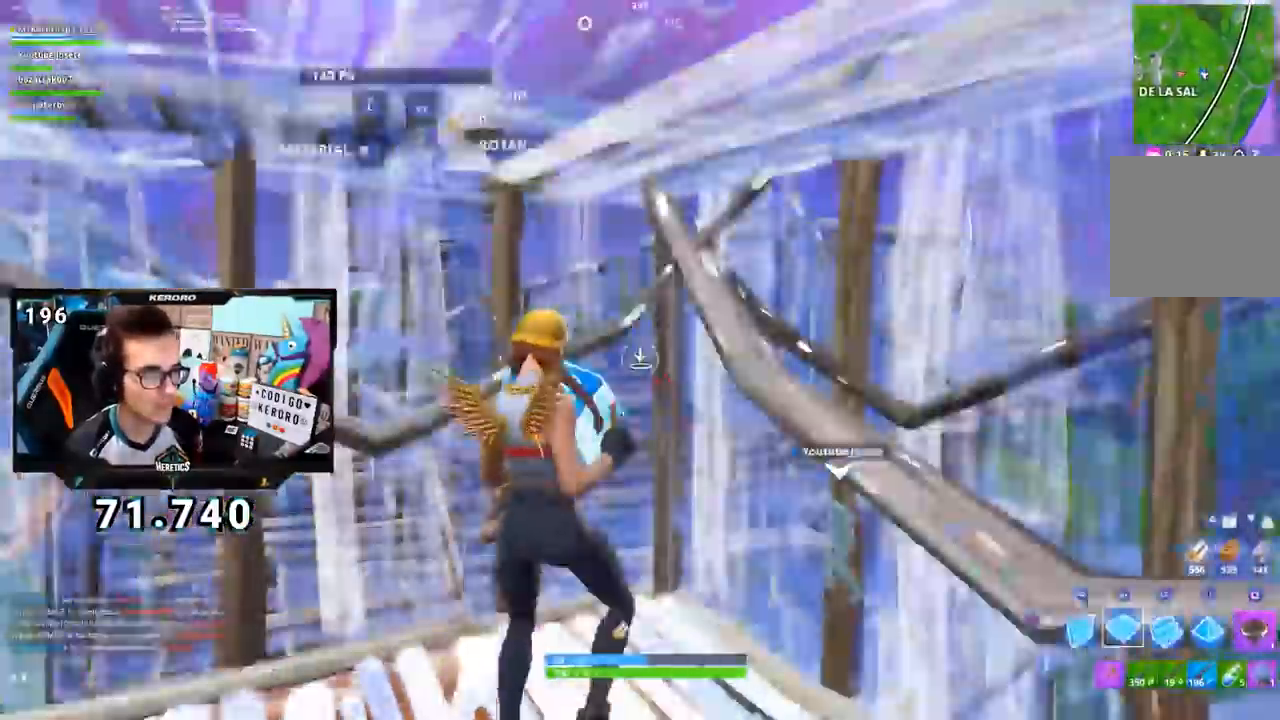
{"buttons": ["L2"], "left_stick": "up-left", "right_stick": "center", "events": [[67, "right_stick", "down-left"], [133, "right_stick", "left"], [167, "left_stick", "up-left"], [183, "L2", "down"], [300, "right_stick", "up"], [450, "right_stick", "center"]]}